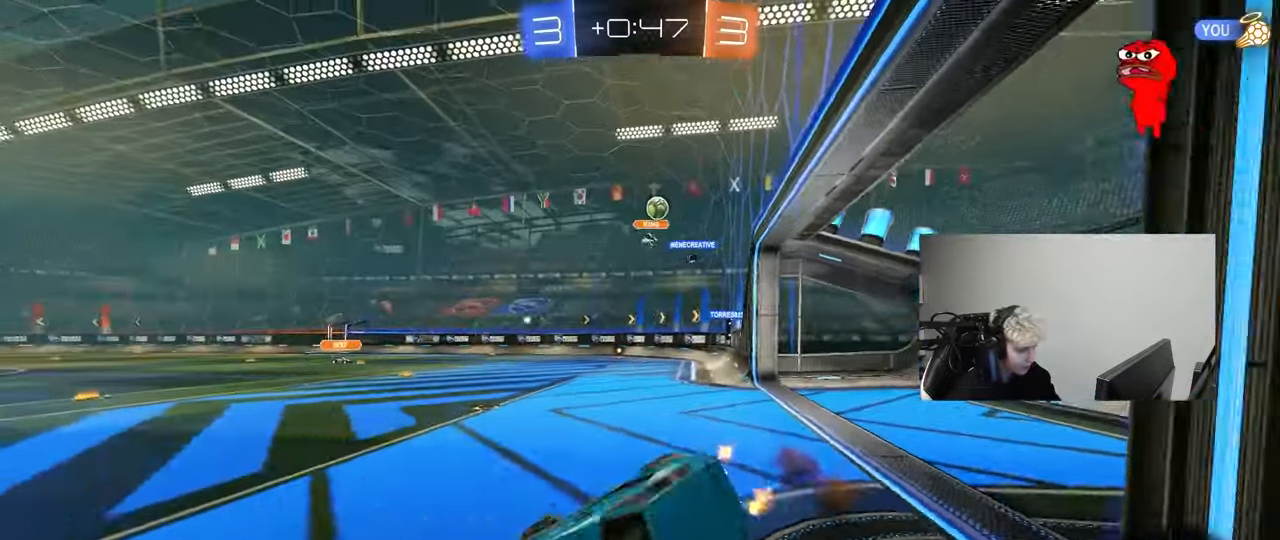
Gameplay with keyboard and mouse; each line is a JSON object with the keys and mouse buttons held at the frame after it. "events" lists presses ("down") and releases ("up") of "1", "2", "3", "4", "5", "a", "alt", "c", "caps_lock", "ctrl", "d", "e", "f", "g", "q", "r", "s", "shift", "space", "t", "tab", "v", "w", "x", "z", "mouse_left", "mouse_wheel" and "mouse_right" between this image and that frame as [ms after this image, input, new state], when the widget could be followed in between. "mouse_left", "mouse_wheel", "mouse_right" = the "left", "wheel", "right" buttons of the "mouse" list. No other keys are recorded. "wheel" means that the mouse wheel is clicked or scrolled. "mouse_move" is the direction in which the mouse moves at that frame (one of eight, or "still"), when it could be read.
{"keys": ["a", "s", "shift"], "mouse": [], "mouse_move": "still", "events": [[33, "mouse_left", "up"], [33, "mouse_right", "up"], [217, "s", "up"], [367, "s", "down"]]}
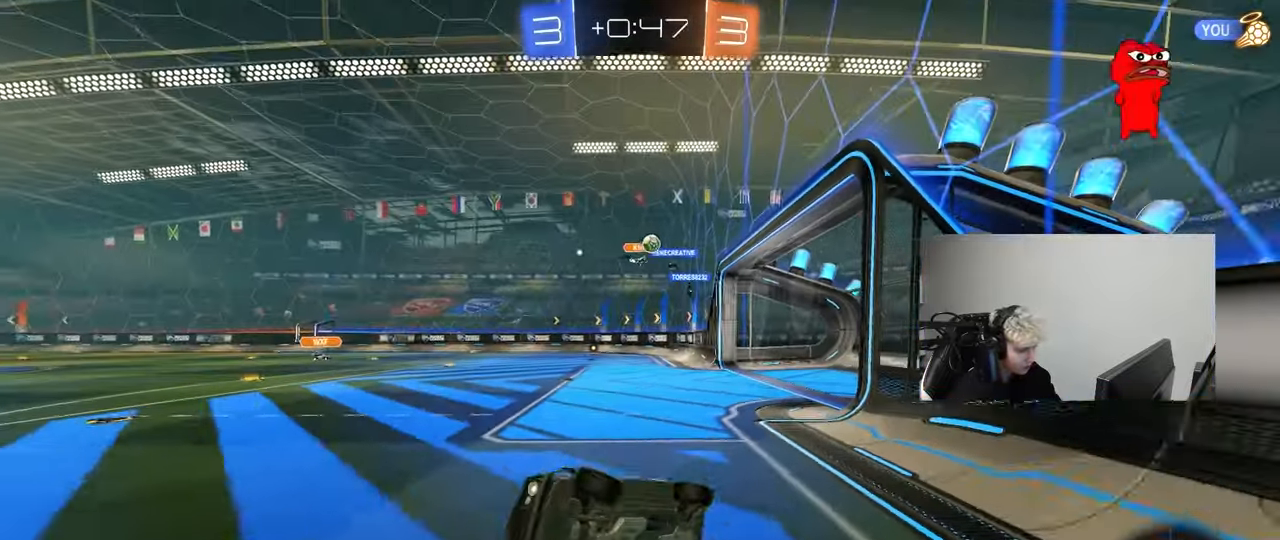
{"keys": ["a", "w"], "mouse": [], "mouse_move": "still", "events": [[100, "shift", "up"], [183, "a", "up"], [183, "s", "up"], [383, "a", "down"], [383, "w", "down"]]}
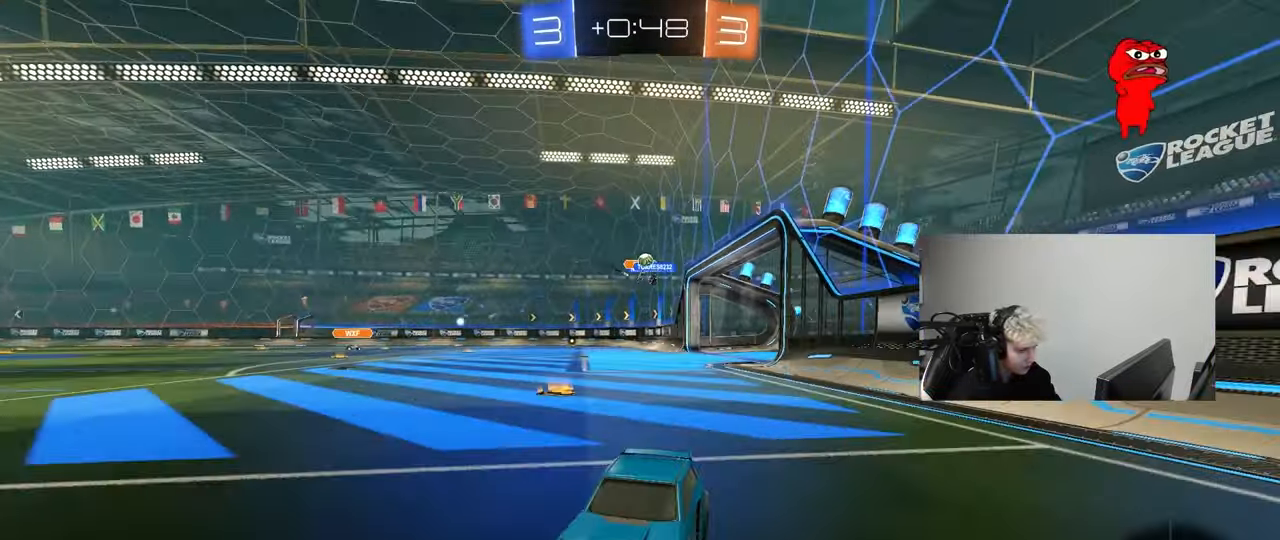
{"keys": ["d", "w"], "mouse": [], "mouse_move": "still", "events": [[17, "a", "up"], [67, "d", "down"], [167, "shift", "down"], [350, "shift", "up"]]}
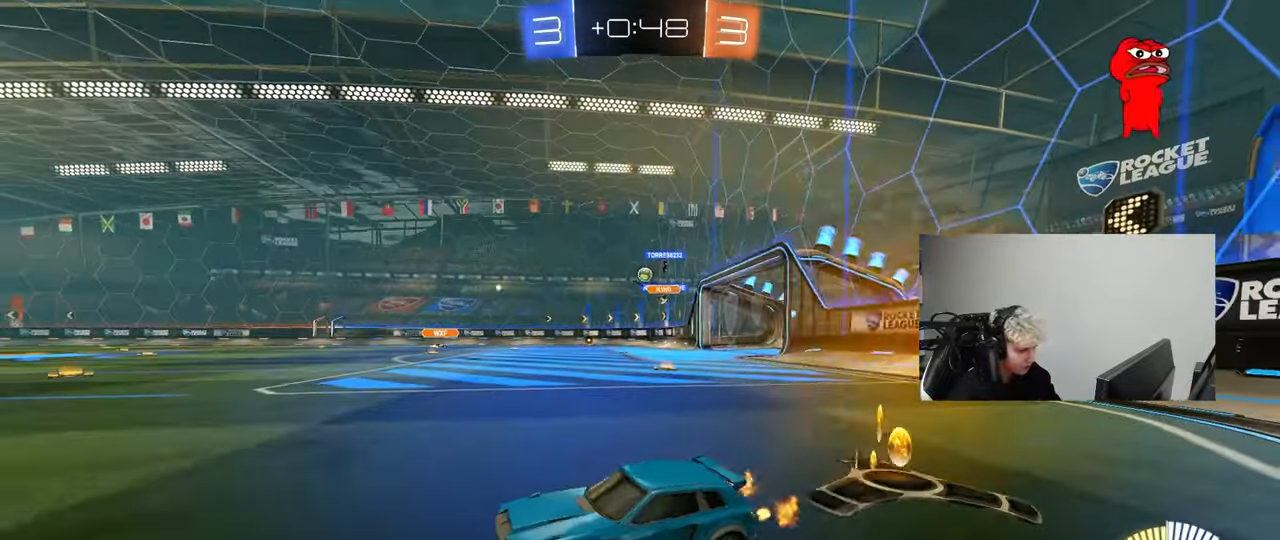
{"keys": ["d", "w"], "mouse": ["left"], "mouse_move": "still", "events": [[317, "shift", "down"], [367, "mouse_left", "down"], [417, "shift", "up"]]}
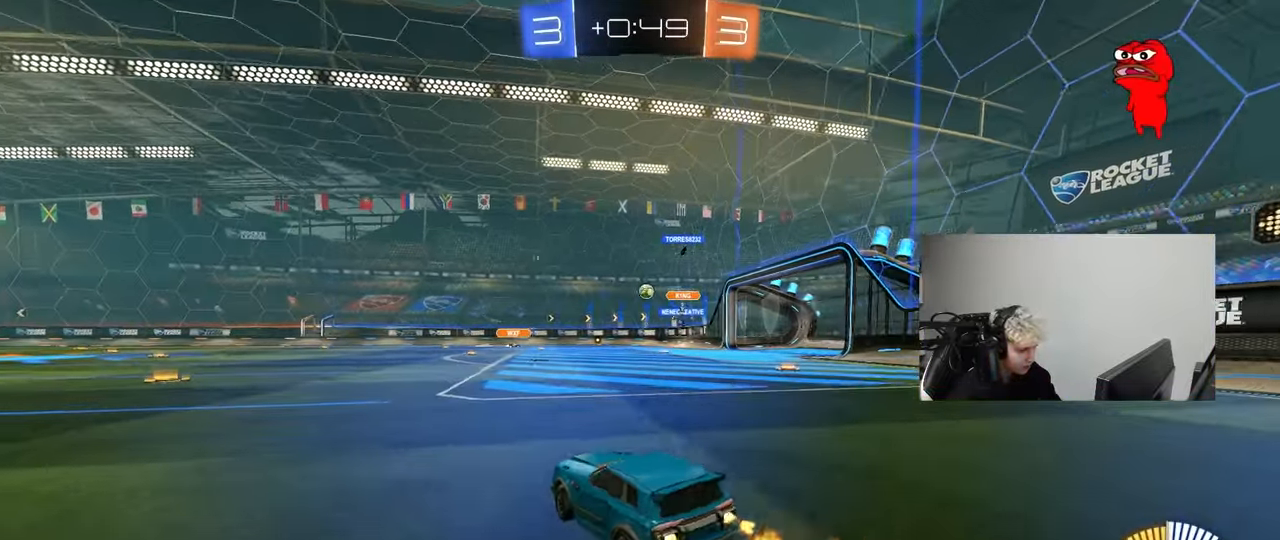
{"keys": ["w"], "mouse": [], "mouse_move": "still", "events": [[383, "d", "up"], [417, "mouse_left", "up"]]}
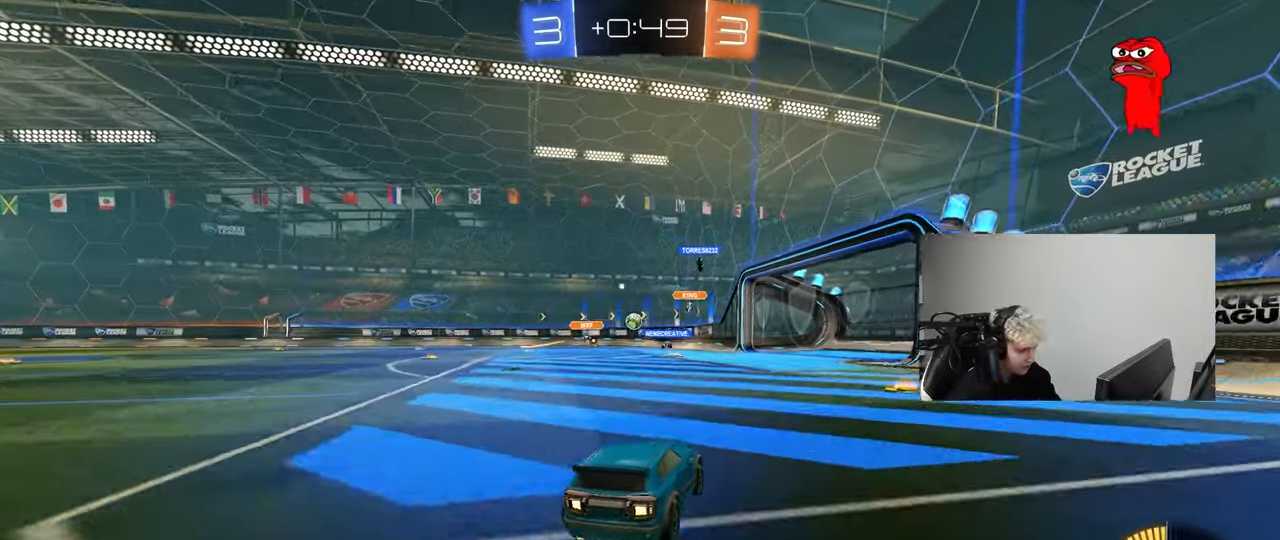
{"keys": ["a", "shift", "w"], "mouse": [], "mouse_move": "still", "events": [[350, "a", "down"], [383, "shift", "down"]]}
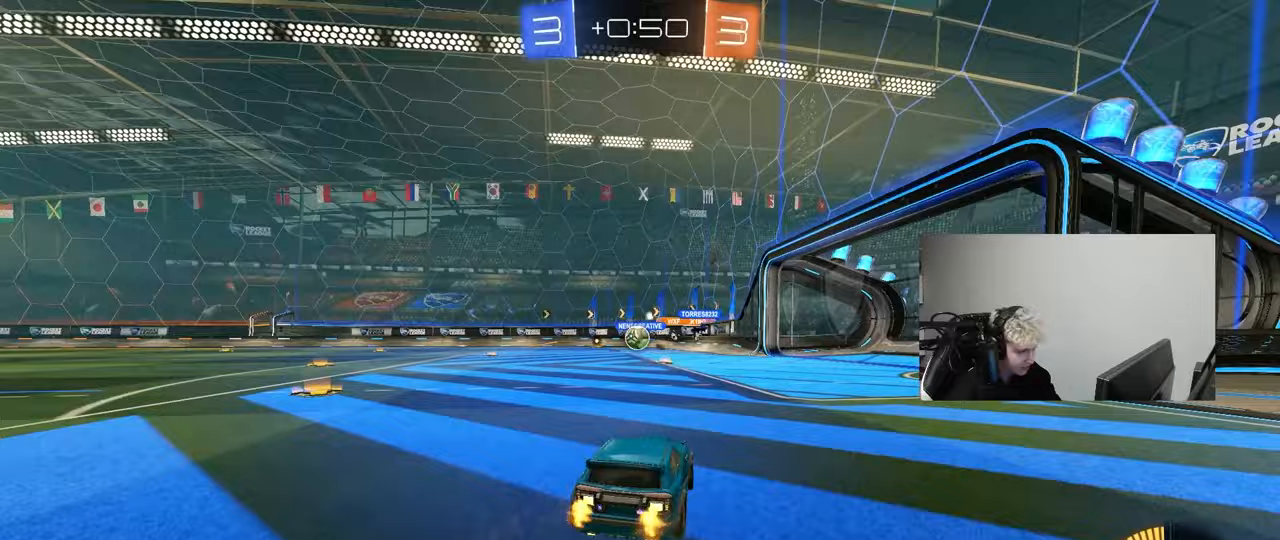
{"keys": ["a"], "mouse": ["left"], "mouse_move": "still", "events": [[33, "shift", "up"], [83, "a", "up"], [83, "d", "down"], [133, "w", "up"], [167, "w", "down"], [217, "w", "up"], [267, "s", "down"], [400, "mouse_left", "down"], [400, "s", "up"], [450, "d", "up"], [500, "a", "down"]]}
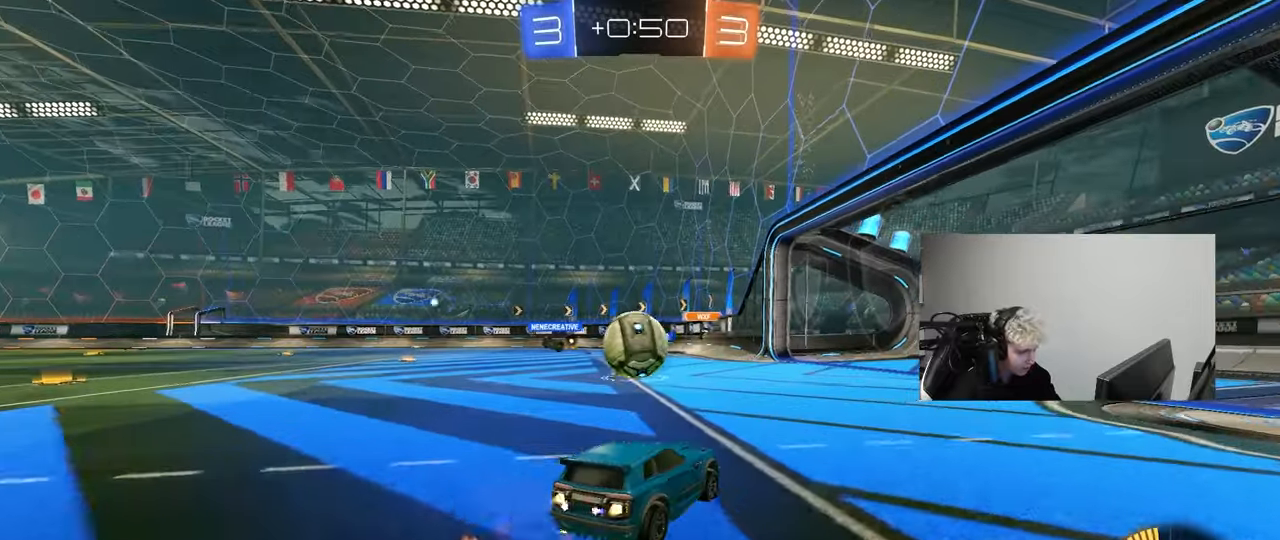
{"keys": ["a", "w"], "mouse": [], "mouse_move": "still", "events": [[50, "a", "up"], [50, "mouse_left", "up"], [100, "w", "down"], [133, "a", "down"], [133, "shift", "down"], [333, "shift", "up"]]}
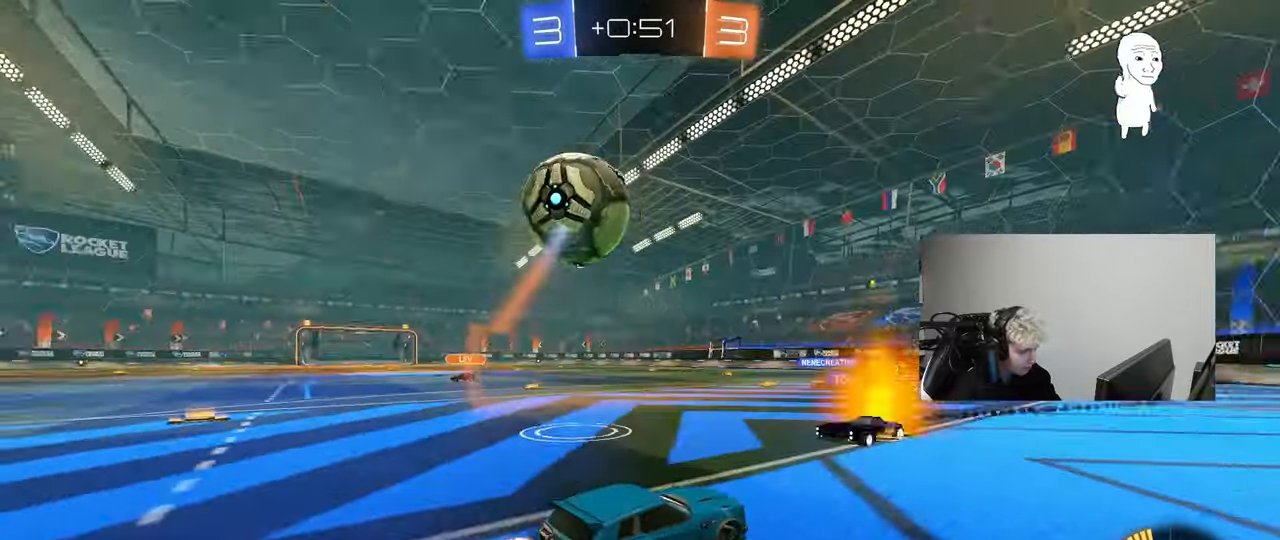
{"keys": ["a", "shift"], "mouse": ["left", "right"], "mouse_move": "still", "events": [[17, "mouse_left", "down"], [200, "a", "up"], [200, "mouse_right", "down"], [200, "w", "up"], [250, "s", "down"], [400, "s", "up"], [483, "a", "down"], [483, "shift", "down"]]}
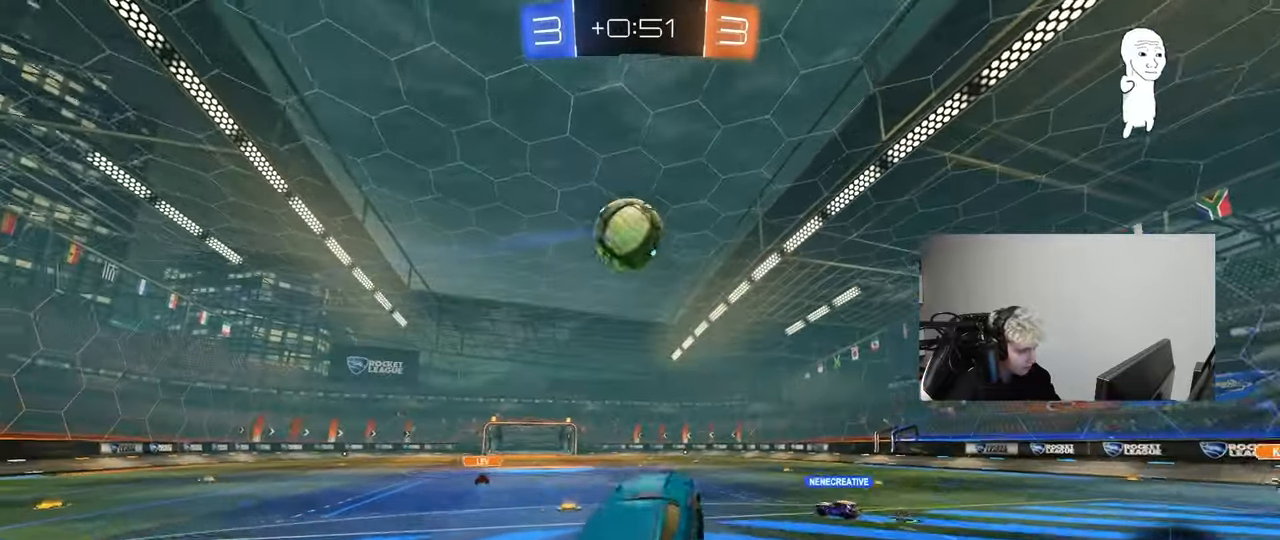
{"keys": ["a", "s", "shift"], "mouse": ["left"], "mouse_move": "still", "events": [[133, "mouse_right", "up"], [167, "s", "down"], [267, "s", "up"], [417, "s", "down"]]}
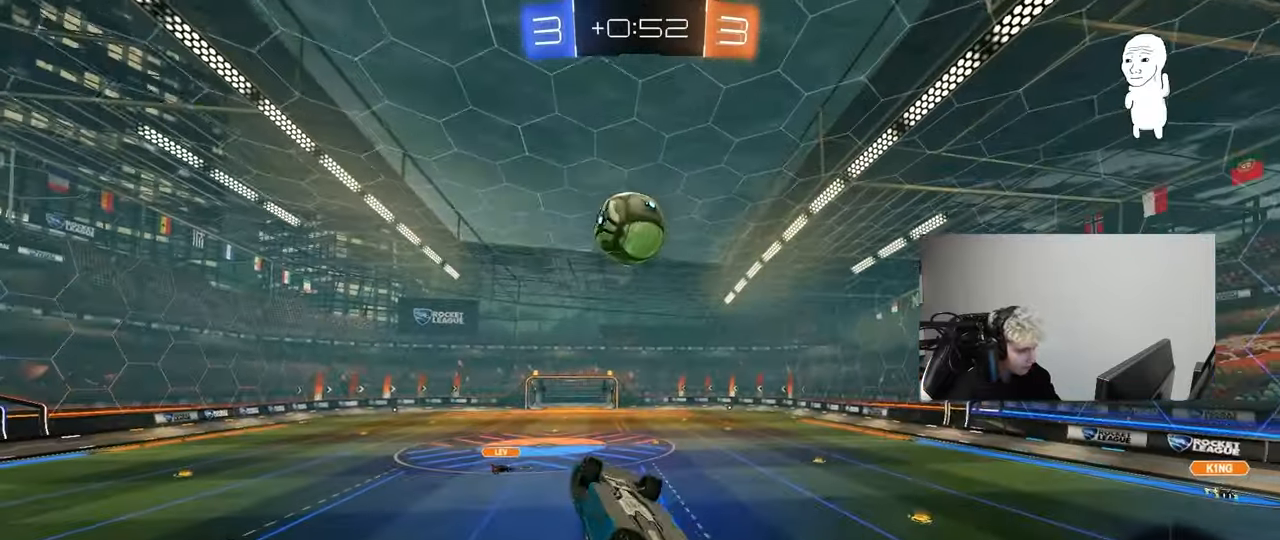
{"keys": ["a"], "mouse": ["left"], "mouse_move": "still", "events": [[50, "s", "up"], [233, "w", "down"], [383, "shift", "up"], [417, "w", "up"]]}
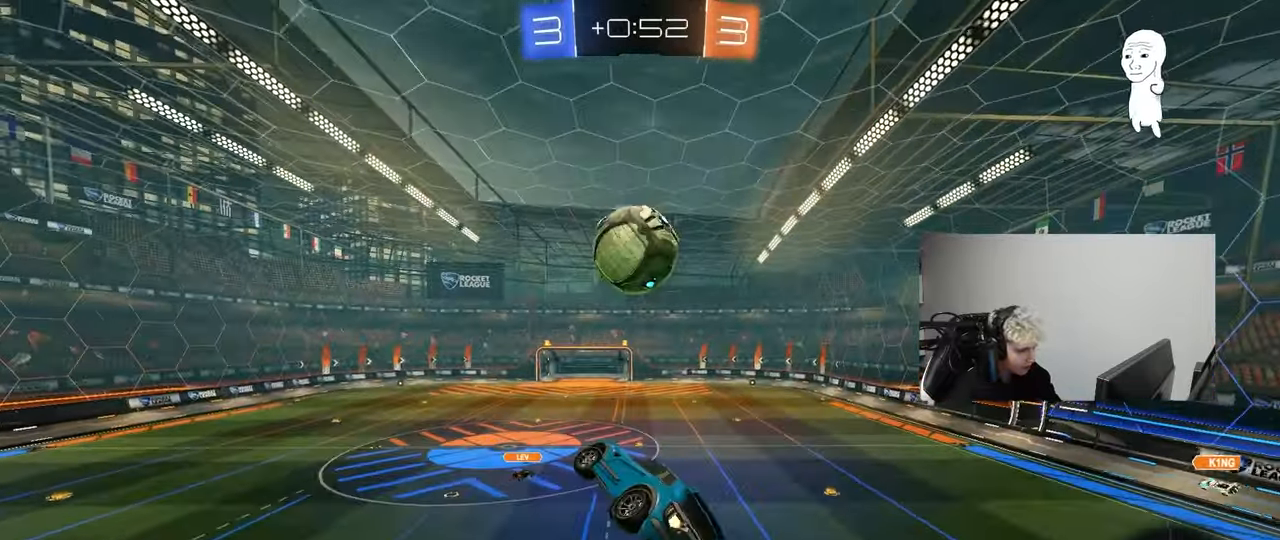
{"keys": [], "mouse": ["left"], "mouse_move": "still", "events": [[17, "a", "up"], [67, "d", "down"], [117, "mouse_left", "up"], [200, "d", "up"], [300, "mouse_left", "down"], [350, "s", "down"], [383, "d", "down"], [433, "s", "up"], [483, "d", "up"]]}
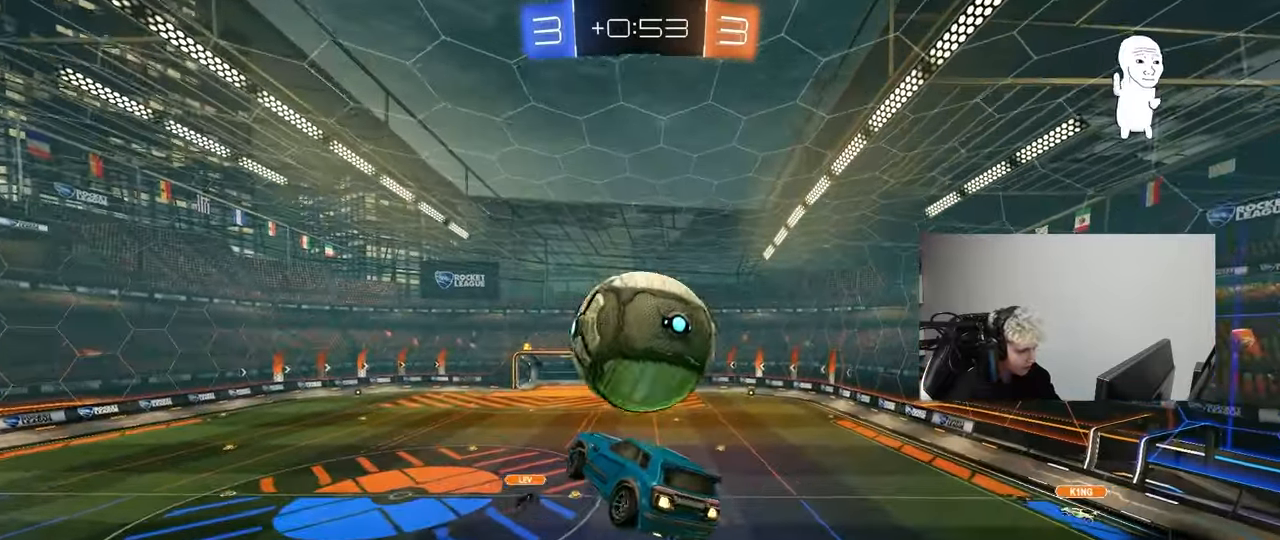
{"keys": ["a", "shift"], "mouse": [], "mouse_move": "still", "events": [[133, "d", "down"], [133, "s", "down"], [167, "d", "up"], [167, "s", "up"], [317, "a", "down"], [367, "shift", "down"], [450, "mouse_left", "up"]]}
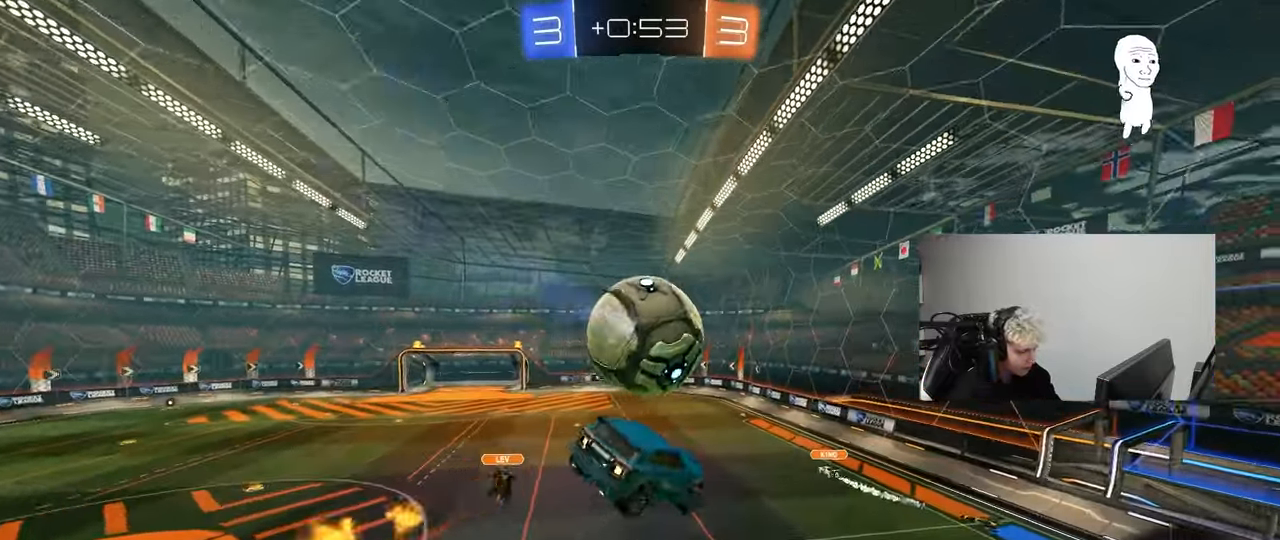
{"keys": ["d", "shift"], "mouse": [], "mouse_move": "still", "events": [[50, "shift", "up"], [233, "s", "down"], [383, "a", "up"], [383, "s", "up"], [467, "d", "down"], [467, "shift", "down"]]}
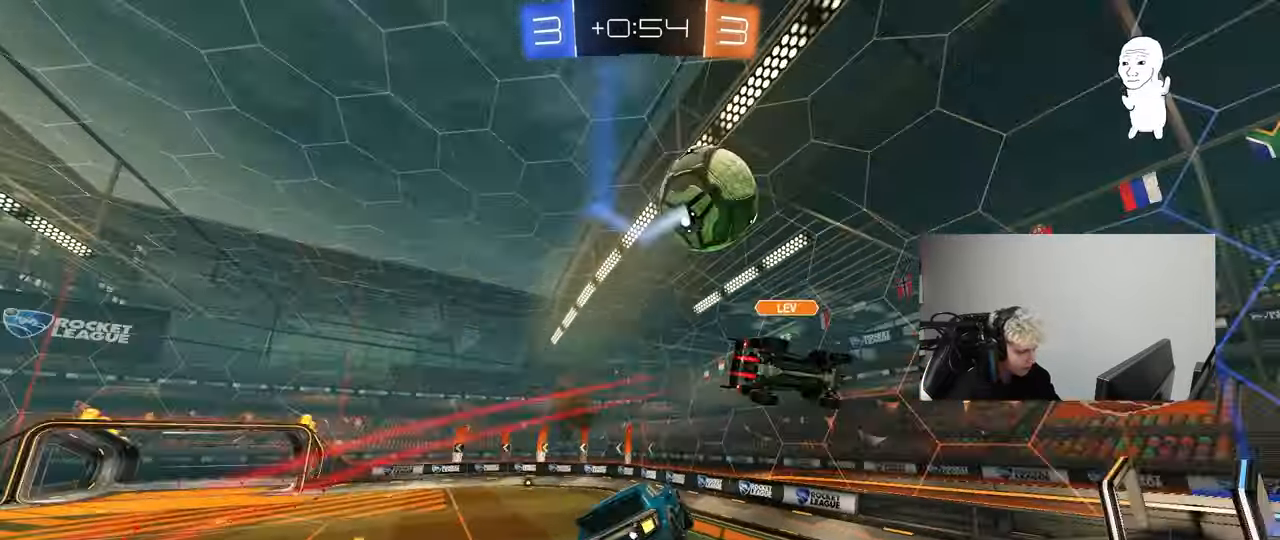
{"keys": ["w"], "mouse": ["left"], "mouse_move": "up", "events": [[67, "d", "up"], [67, "shift", "up"], [350, "space", "down"], [433, "w", "down"], [483, "mouse_left", "down"], [483, "space", "up"]]}
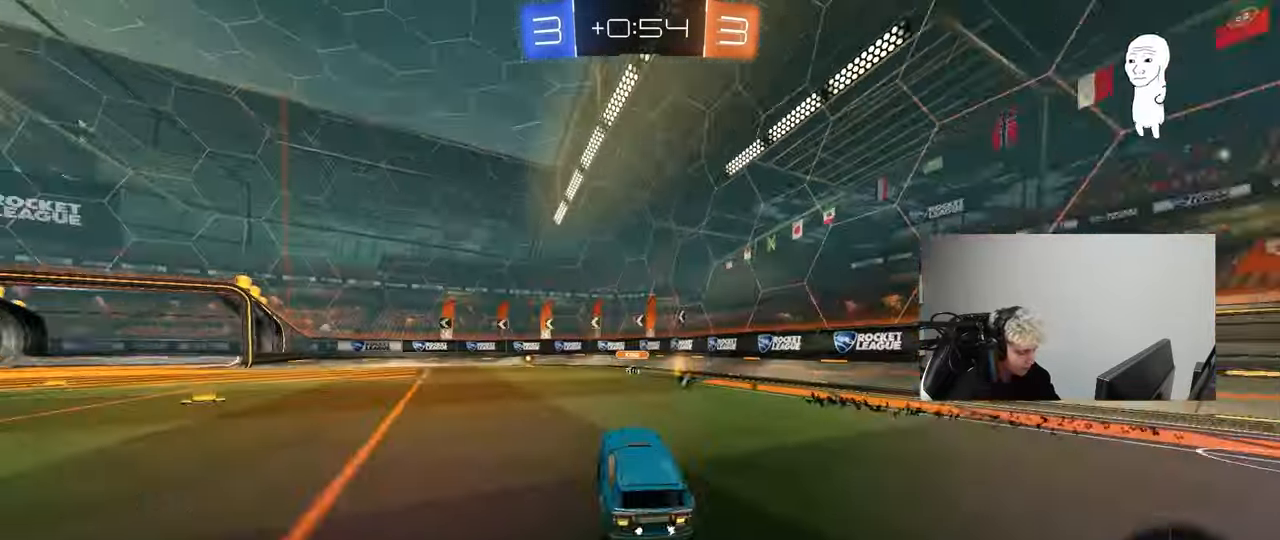
{"keys": ["w"], "mouse": [], "mouse_move": "still", "events": [[367, "a", "down"], [400, "mouse_left", "up"], [500, "a", "up"]]}
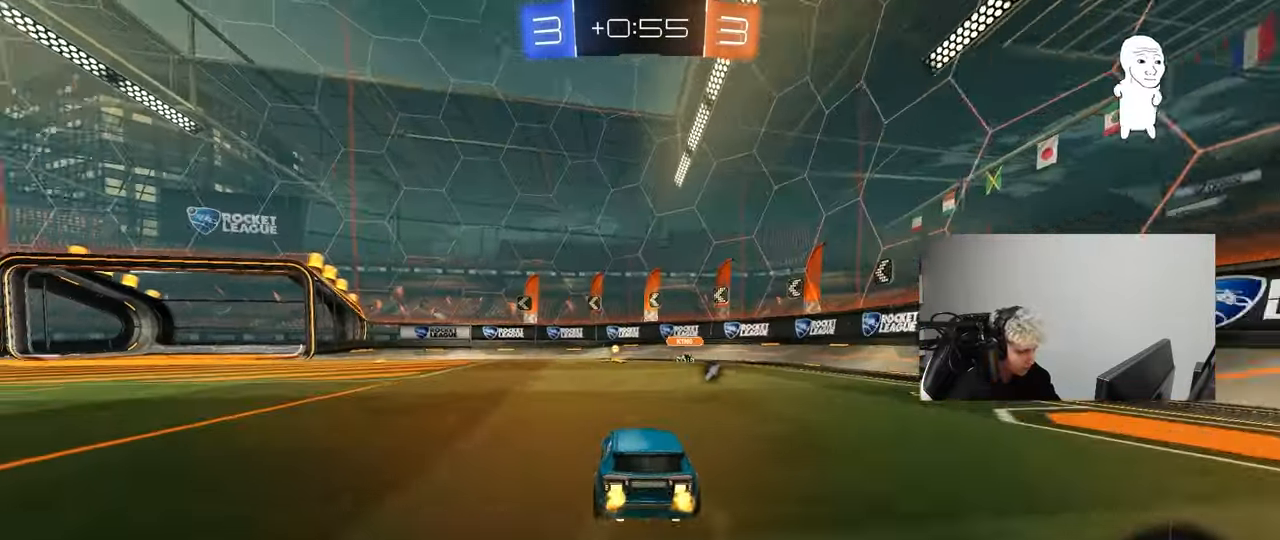
{"keys": ["a", "w"], "mouse": ["left"], "mouse_move": "still", "events": [[133, "mouse_left", "down"], [233, "d", "down"], [333, "d", "up"], [467, "a", "down"]]}
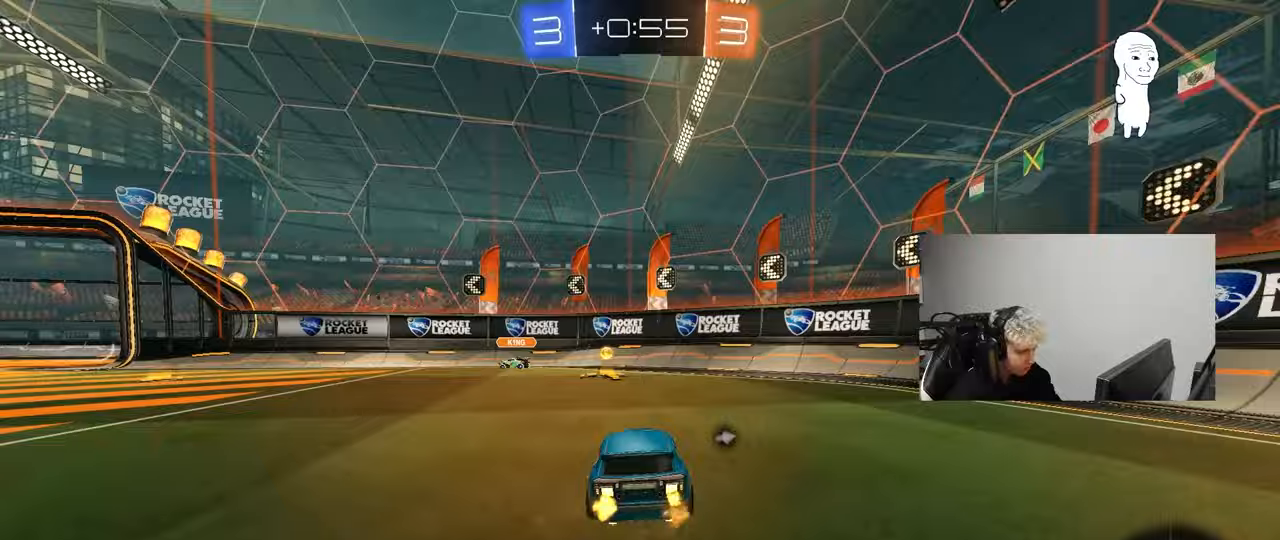
{"keys": ["a", "w"], "mouse": [], "mouse_move": "still", "events": [[17, "mouse_right", "down"], [17, "space", "down"], [67, "a", "up"], [117, "mouse_left", "up"], [117, "mouse_right", "up"], [167, "mouse_right", "down"], [167, "space", "up"], [300, "mouse_right", "up"], [483, "a", "down"]]}
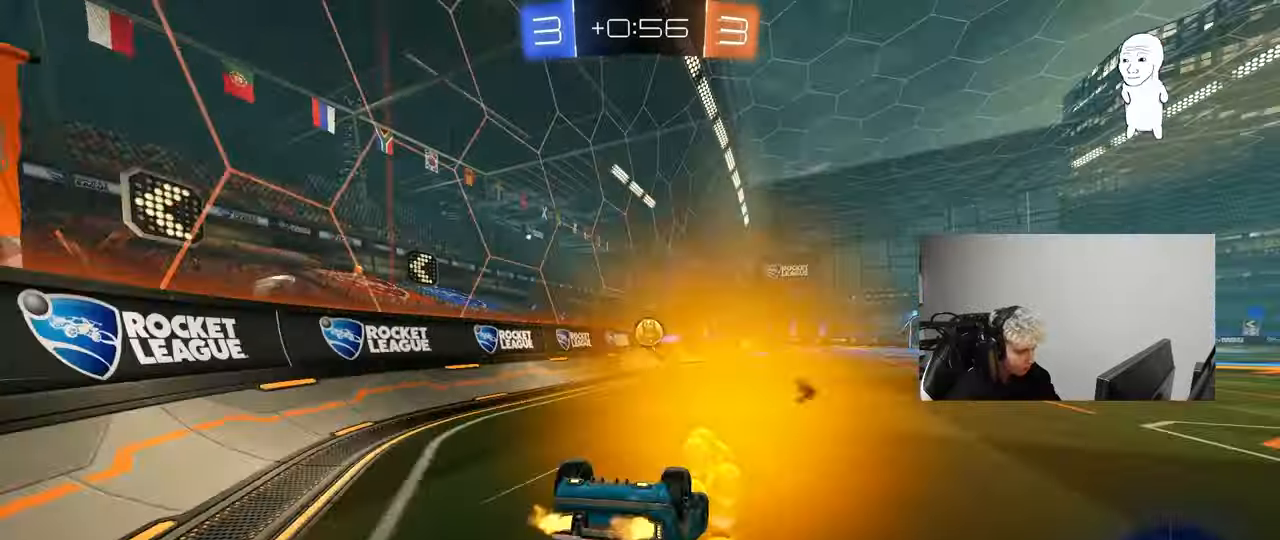
{"keys": ["a", "shift", "w"], "mouse": [], "mouse_move": "still", "events": [[183, "a", "up"], [183, "w", "up"], [267, "a", "down"], [367, "shift", "down"], [367, "w", "down"]]}
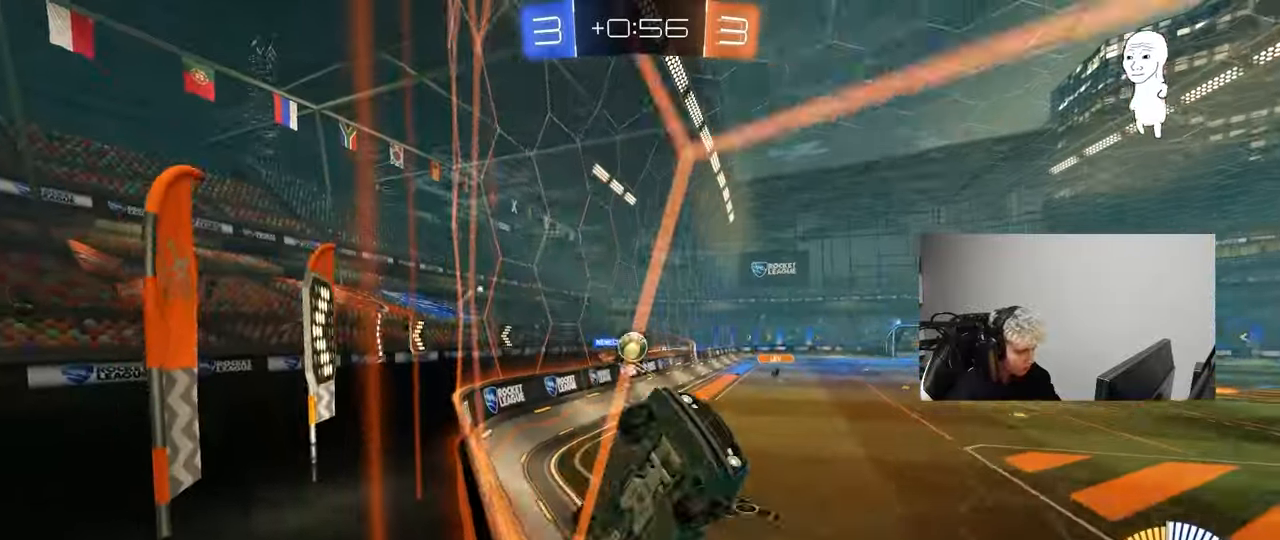
{"keys": ["w"], "mouse": ["left"], "mouse_move": "still", "events": [[50, "shift", "up"], [100, "mouse_left", "down"], [183, "space", "down"], [383, "space", "up"], [467, "a", "up"]]}
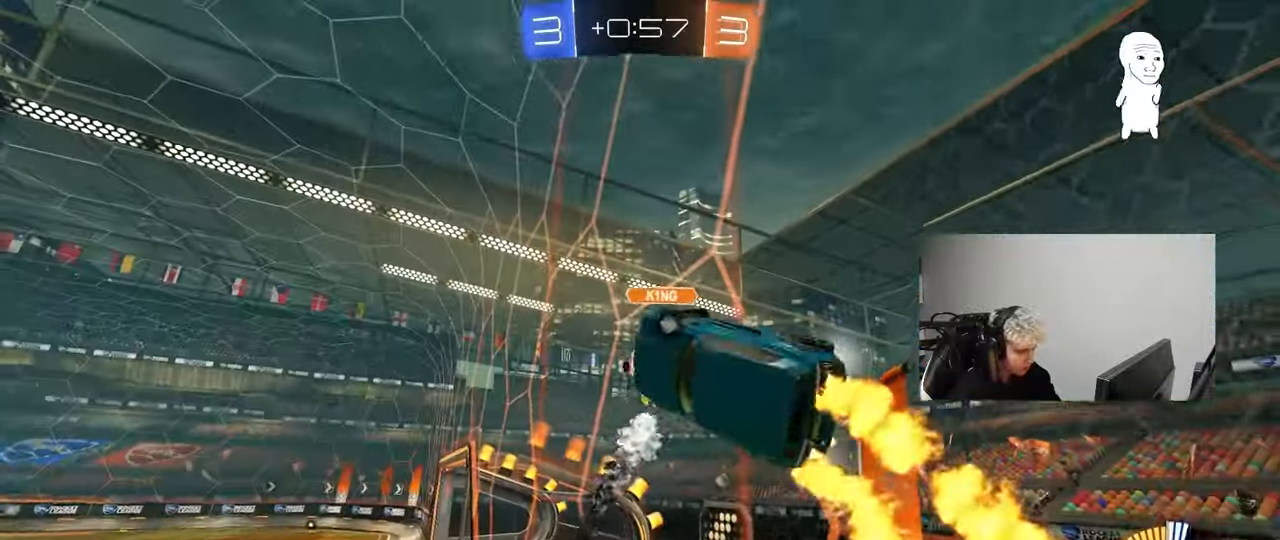
{"keys": ["a", "space", "w"], "mouse": [], "mouse_move": "still", "events": [[117, "d", "down"], [150, "d", "up"], [150, "w", "up"], [200, "w", "down"], [250, "mouse_left", "up"], [300, "a", "down"], [483, "space", "down"]]}
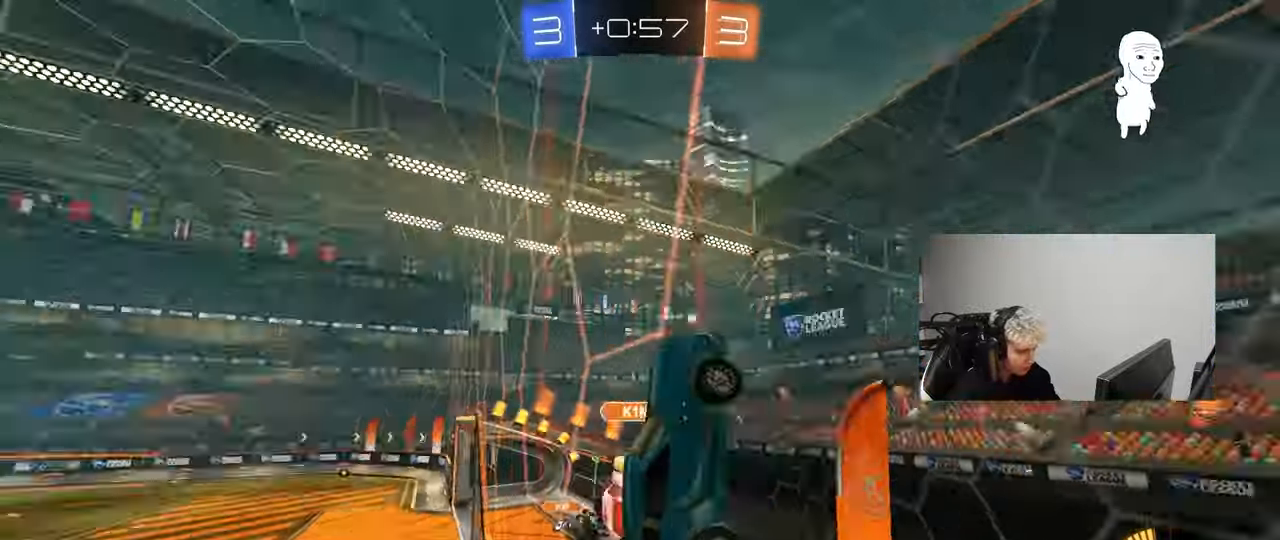
{"keys": ["a", "s"], "mouse": [], "mouse_move": "still", "events": [[33, "shift", "down"], [167, "shift", "up"], [167, "space", "up"], [167, "w", "up"], [217, "s", "down"]]}
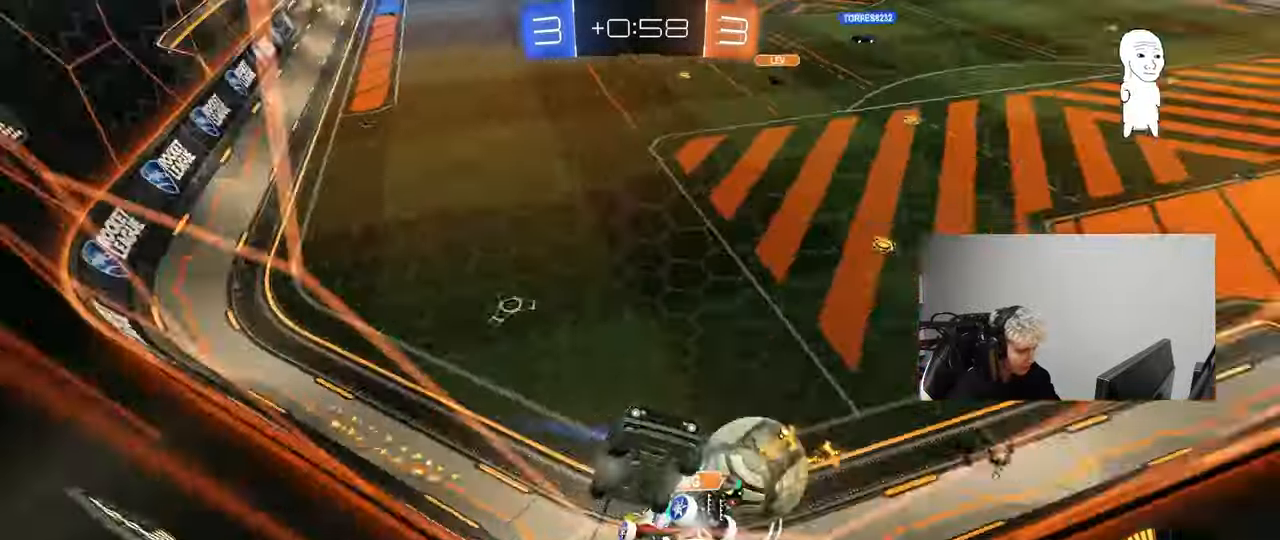
{"keys": ["d", "w"], "mouse": [], "mouse_move": "still", "events": [[50, "a", "up"], [100, "s", "up"], [183, "w", "down"], [283, "d", "down"]]}
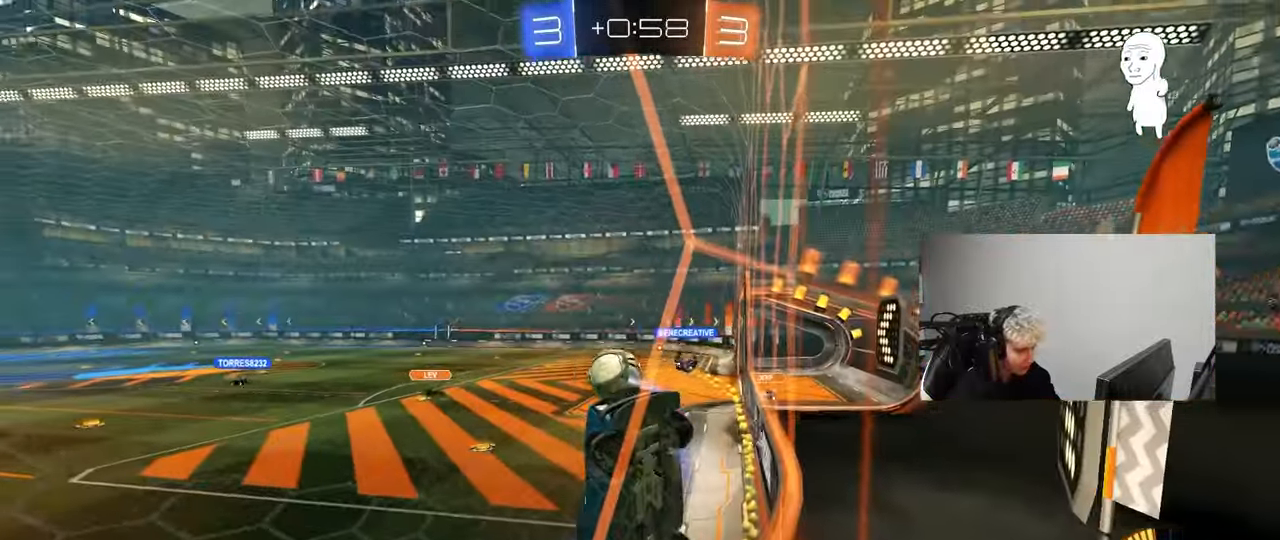
{"keys": ["d", "shift", "w"], "mouse": [], "mouse_move": "still", "events": [[17, "shift", "down"], [117, "shift", "up"], [433, "shift", "down"]]}
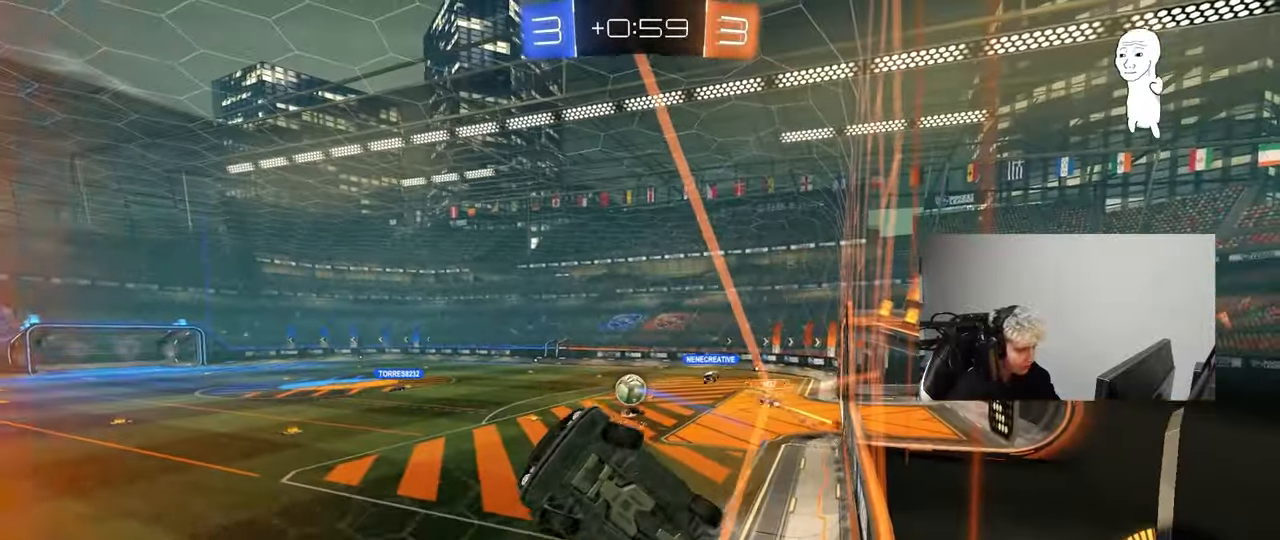
{"keys": ["a", "shift"], "mouse": ["left", "right"], "mouse_move": "down", "events": [[33, "shift", "up"], [400, "mouse_left", "down"], [450, "d", "up"], [450, "mouse_right", "down"], [450, "w", "up"], [500, "a", "down"], [500, "shift", "down"]]}
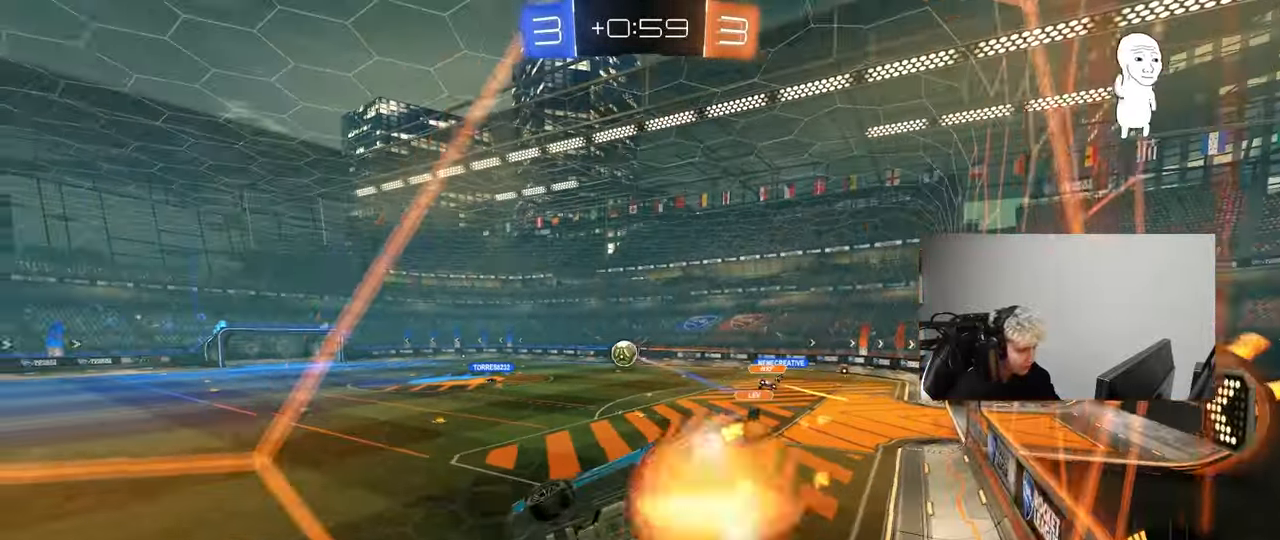
{"keys": [], "mouse": [], "mouse_move": "still", "events": [[100, "s", "down"], [233, "mouse_right", "up"], [233, "shift", "up"], [283, "d", "down"], [333, "a", "up"], [333, "mouse_left", "up"], [333, "s", "up"], [417, "d", "up"]]}
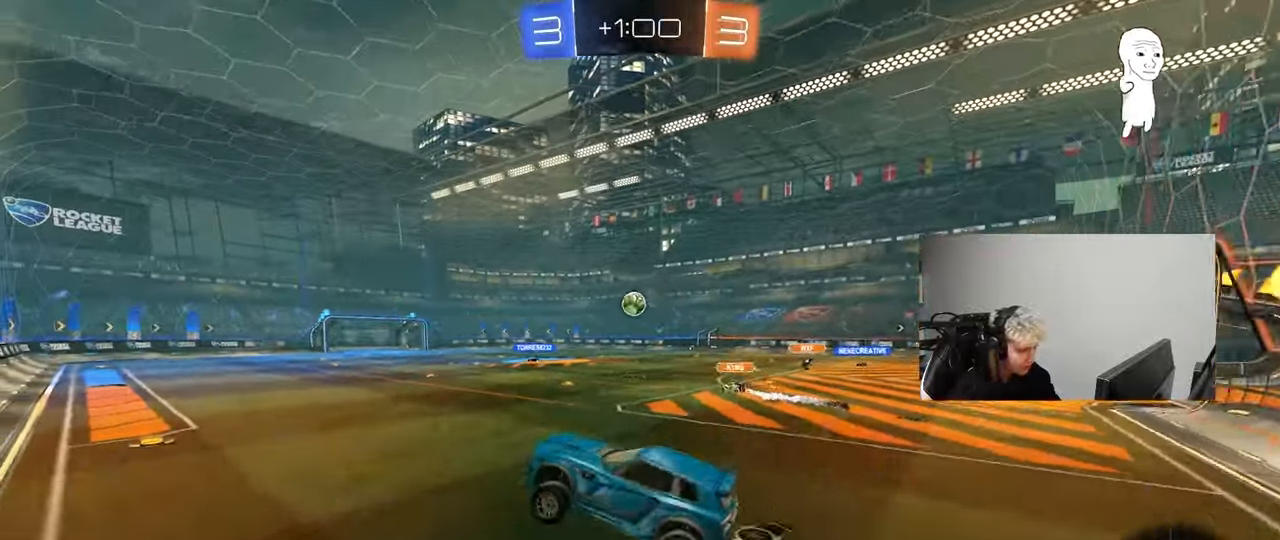
{"keys": ["d", "w"], "mouse": ["left"], "mouse_move": "still", "events": [[17, "a", "down"], [117, "a", "up"], [150, "w", "down"], [200, "mouse_left", "down"], [250, "mouse_right", "down"], [300, "d", "down"], [400, "mouse_right", "up"]]}
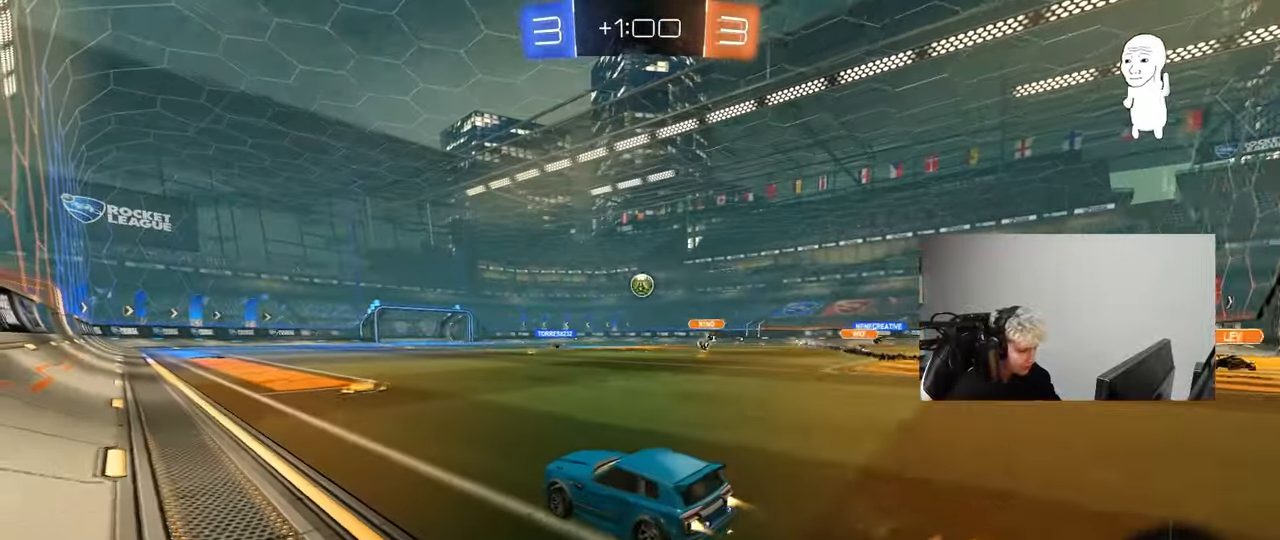
{"keys": ["a", "shift", "w"], "mouse": [], "mouse_move": "still", "events": [[33, "d", "up"], [267, "mouse_left", "up"], [317, "a", "down"], [450, "shift", "down"]]}
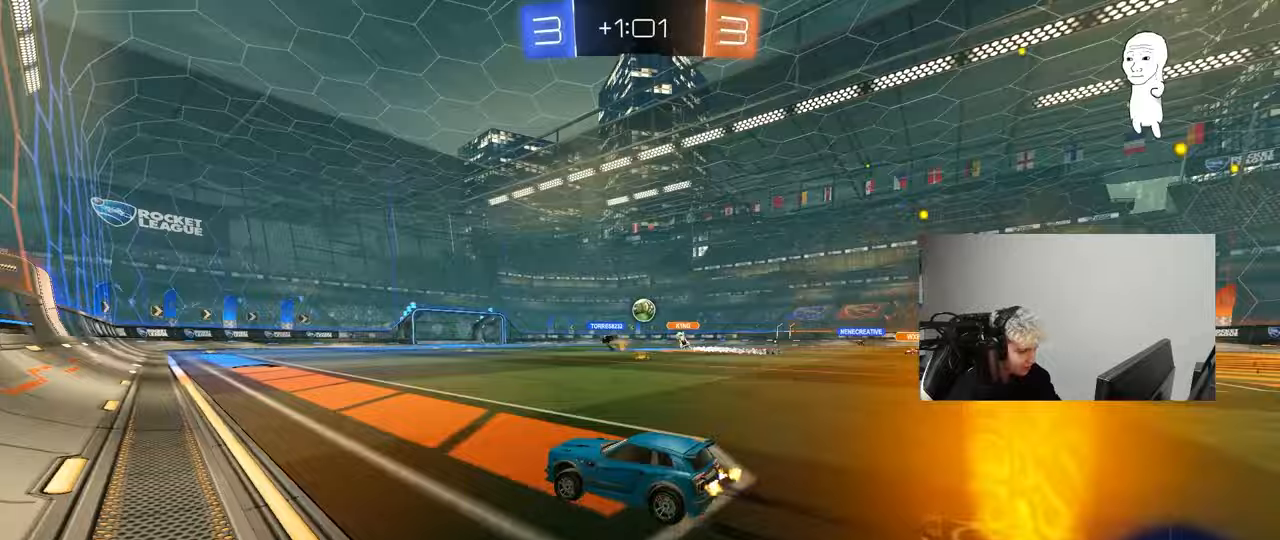
{"keys": ["a", "d", "w"], "mouse": [], "mouse_move": "still", "events": [[50, "shift", "up"], [333, "shift", "down"], [433, "shift", "up"], [467, "d", "down"]]}
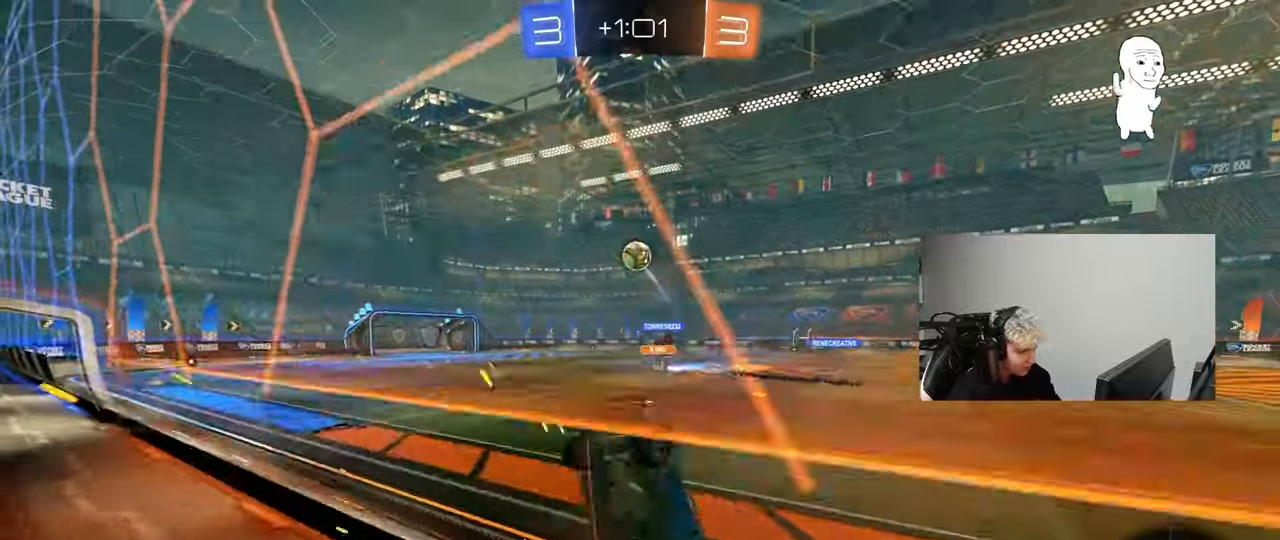
{"keys": ["d", "w"], "mouse": ["left"], "mouse_move": "still", "events": [[17, "a", "up"], [117, "mouse_left", "down"], [167, "shift", "down"], [200, "mouse_left", "up"], [250, "shift", "up"], [300, "mouse_left", "down"]]}
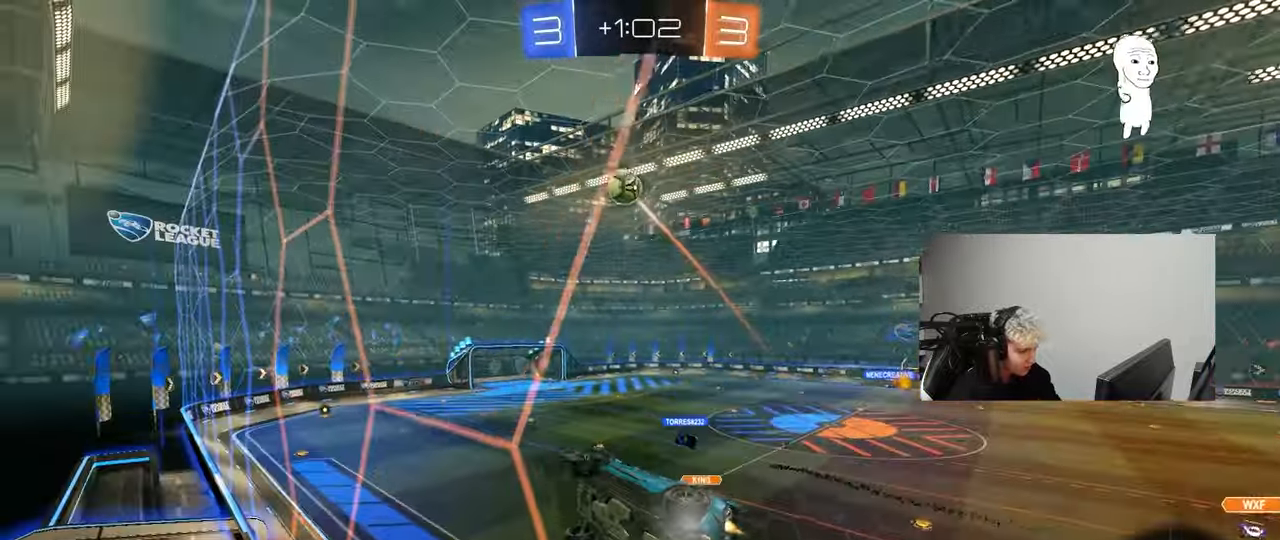
{"keys": ["d", "w"], "mouse": [], "mouse_move": "still", "events": [[33, "d", "up"], [83, "a", "down"], [167, "a", "up"], [367, "mouse_left", "up"], [450, "d", "down"]]}